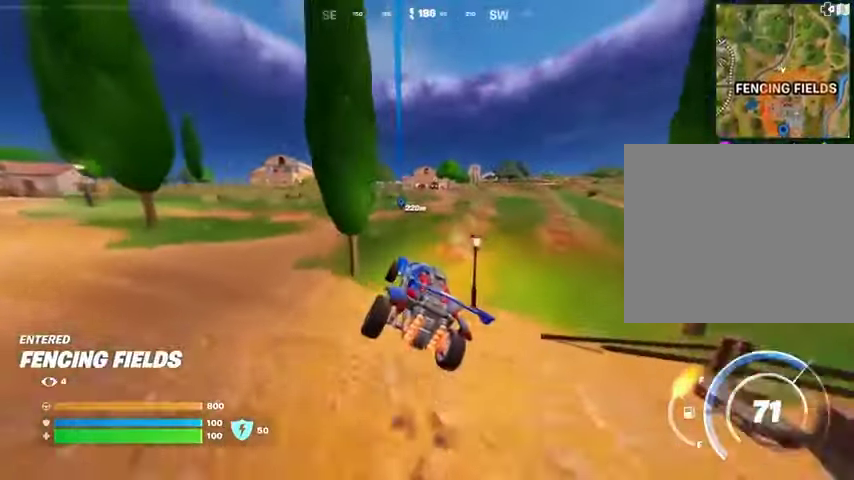
Gameplay with a controller (PlayStation layout); each line is a JSON object with the inputs held at the frame after it. "events" lists button and stick changes between this image and that frame as [ms after this image, input, new state], when the widget could be followed in between.
{"buttons": ["L3"], "left_stick": "up", "right_stick": "center", "events": []}
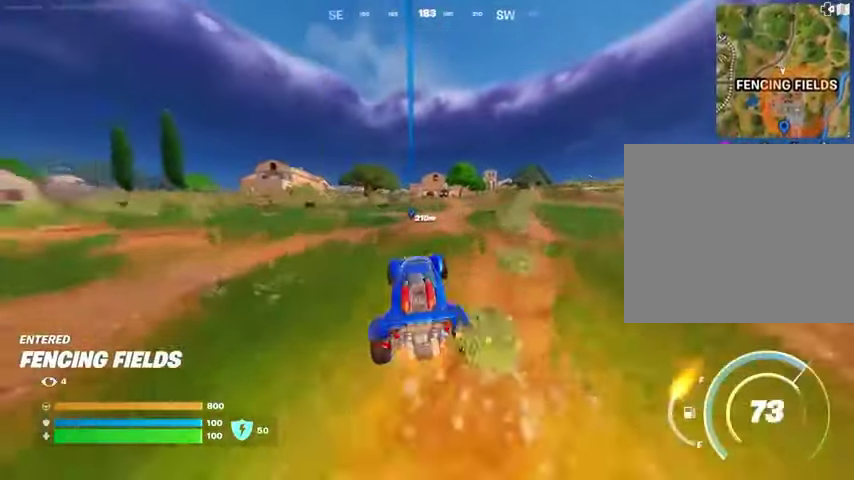
{"buttons": ["L3"], "left_stick": "up", "right_stick": "center", "events": [[33, "TRIANGLE", "down"], [100, "TRIANGLE", "up"]]}
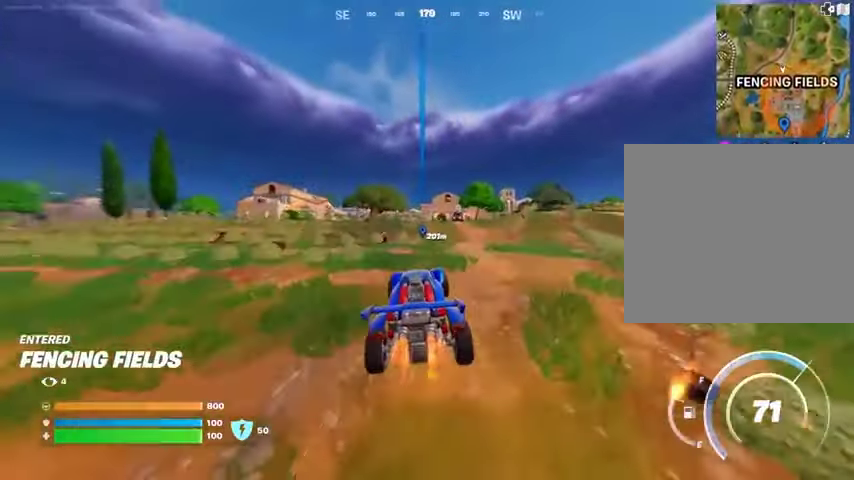
{"buttons": ["L3"], "left_stick": "up", "right_stick": "center", "events": []}
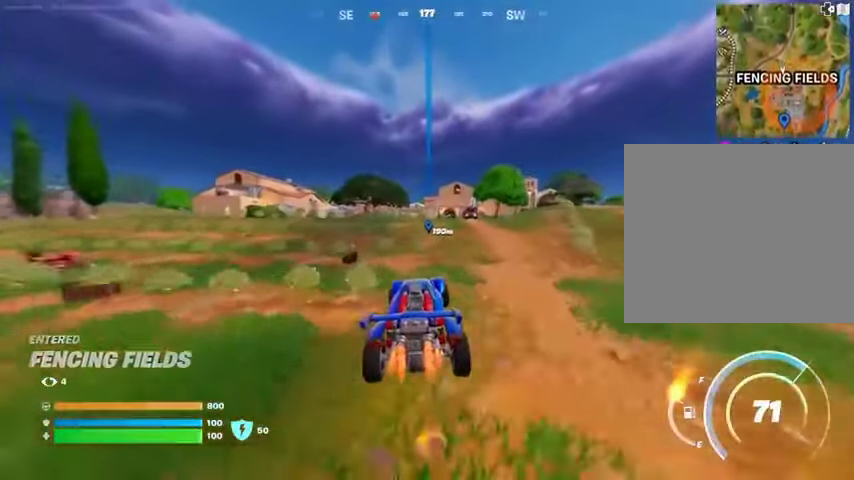
{"buttons": ["L3"], "left_stick": "up", "right_stick": "center", "events": []}
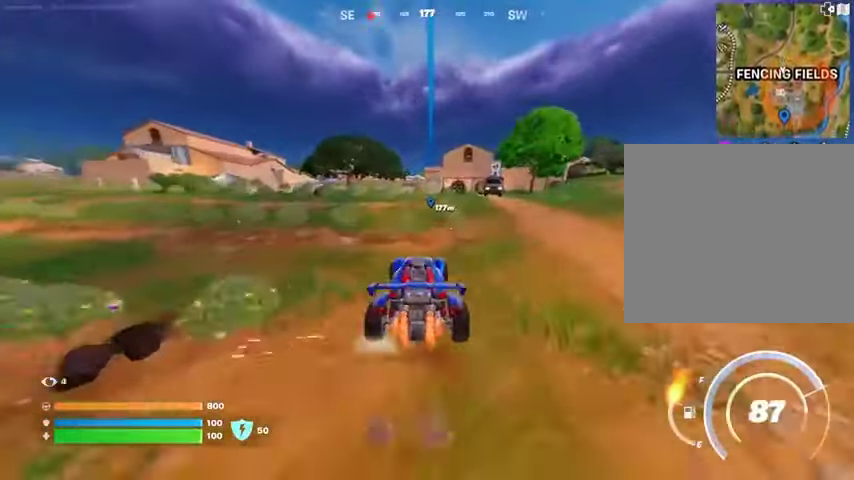
{"buttons": ["SQUARE"], "left_stick": "up", "right_stick": "center", "events": [[367, "SQUARE", "down"], [400, "L3", "up"]]}
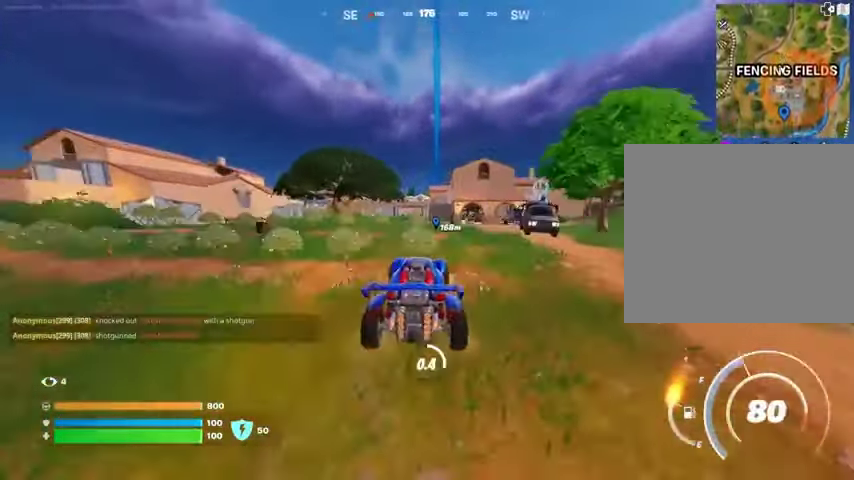
{"buttons": ["SQUARE"], "left_stick": "up", "right_stick": "center", "events": []}
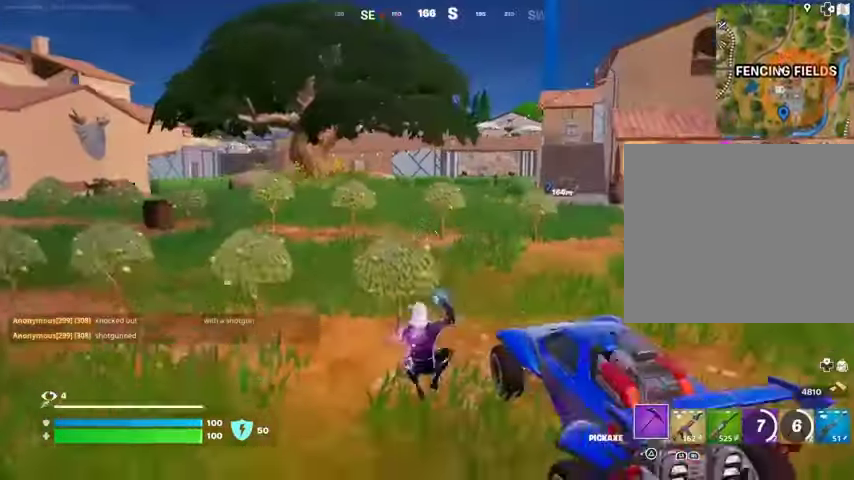
{"buttons": ["L1"], "left_stick": "up", "right_stick": "center", "events": [[200, "L3", "down"], [200, "SQUARE", "up"], [300, "L3", "up"], [367, "L1", "down"], [400, "right_stick", "right"], [433, "L1", "up"], [500, "L1", "down"], [500, "right_stick", "center"]]}
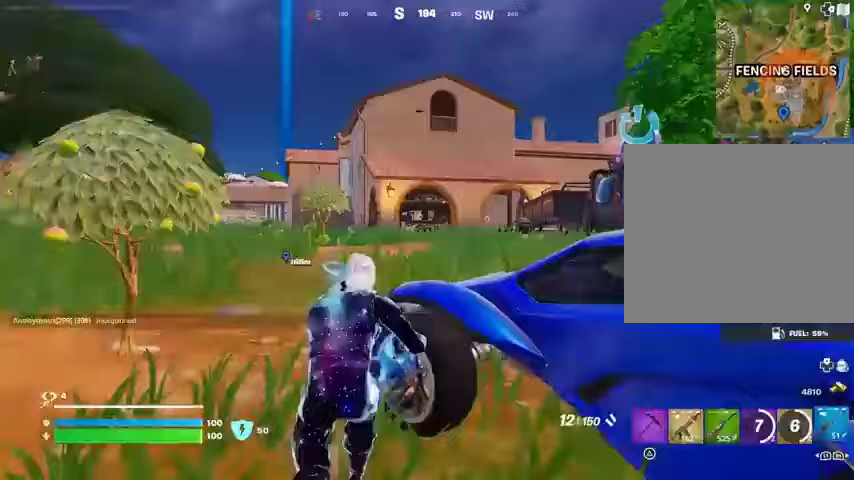
{"buttons": [], "left_stick": "up-right", "right_stick": "center", "events": [[100, "L1", "up"], [133, "L1", "down"], [233, "L1", "up"], [233, "L3", "down"], [367, "L3", "up"], [400, "left_stick", "up-right"]]}
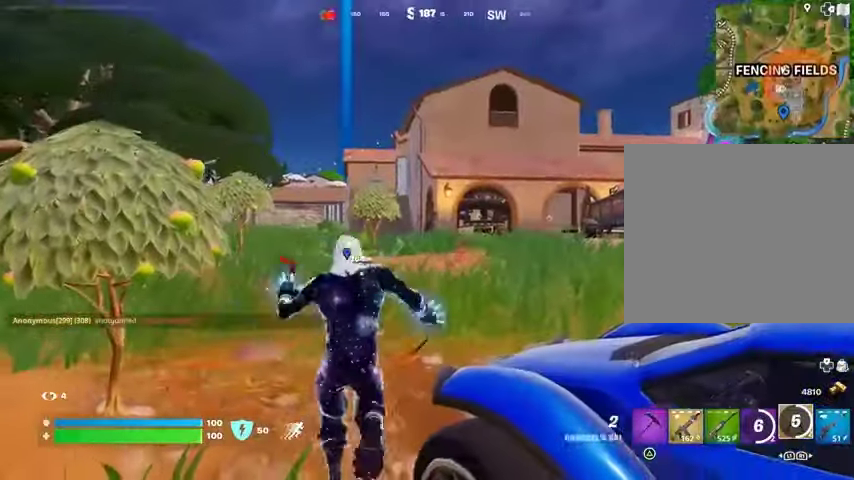
{"buttons": [], "left_stick": "up", "right_stick": "center", "events": [[33, "left_stick", "up"], [67, "right_stick", "up"], [100, "L1", "down"], [167, "L1", "up"], [167, "right_stick", "center"], [367, "CROSS", "down"], [433, "CROSS", "up"]]}
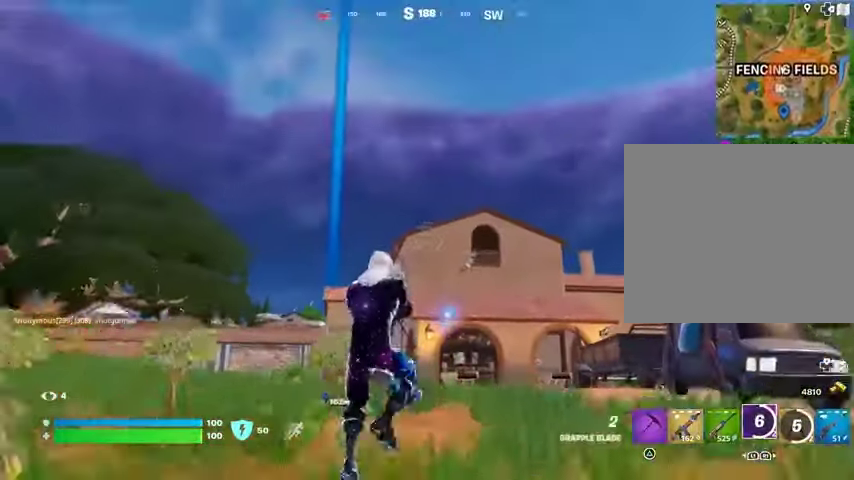
{"buttons": [], "left_stick": "up", "right_stick": "center", "events": [[200, "L2", "down"], [233, "L1", "down"], [333, "L1", "up"], [367, "L2", "up"]]}
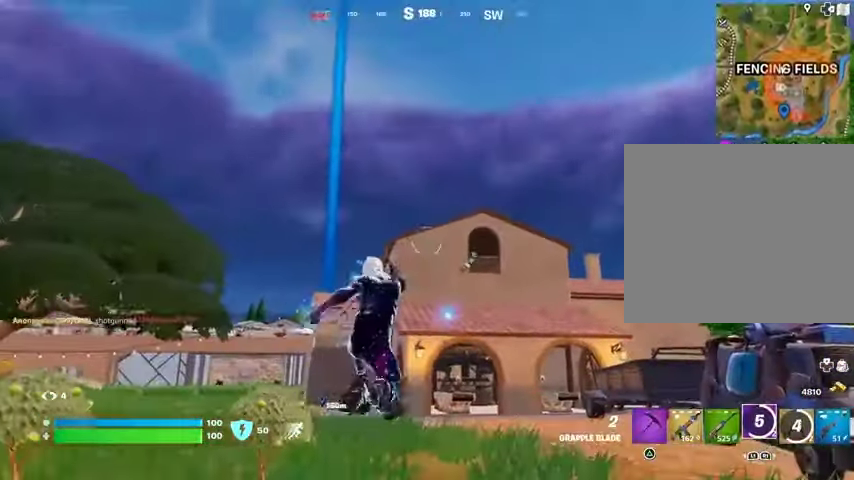
{"buttons": [], "left_stick": "up-left", "right_stick": "center", "events": [[67, "right_stick", "down-left"], [167, "left_stick", "up-left"], [200, "right_stick", "center"]]}
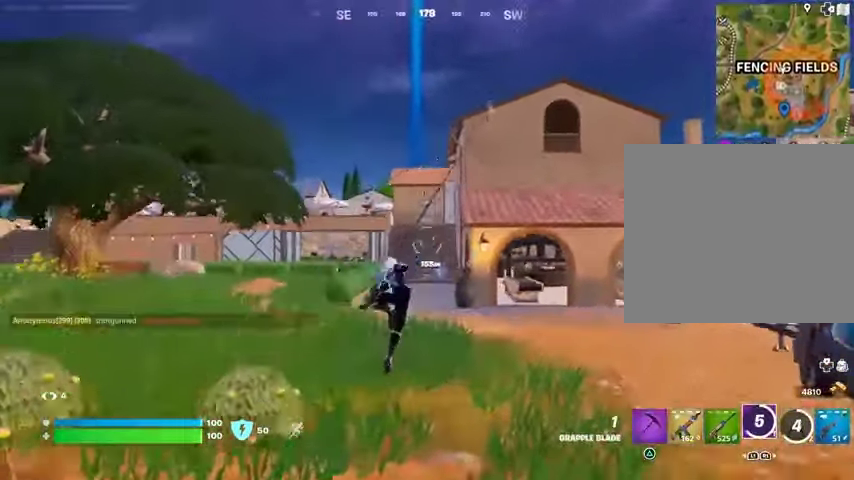
{"buttons": [], "left_stick": "up", "right_stick": "center", "events": [[333, "left_stick", "up"]]}
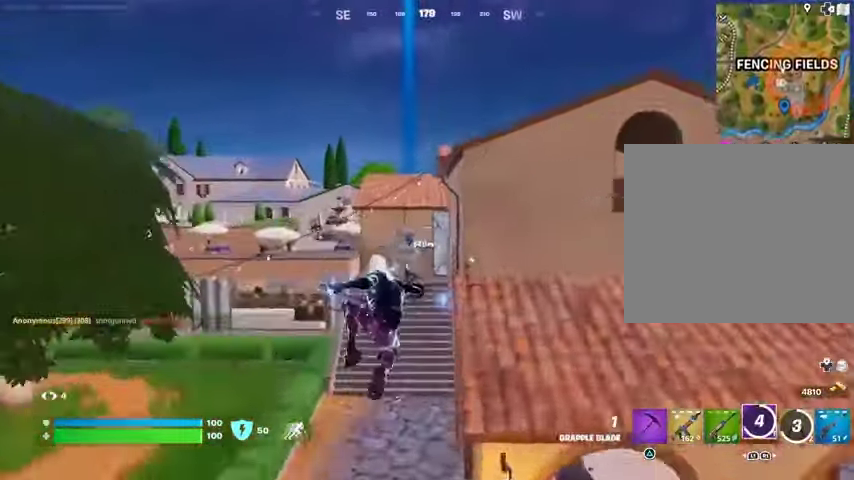
{"buttons": ["CROSS"], "left_stick": "up-right", "right_stick": "center", "events": [[167, "left_stick", "up-right"], [467, "CROSS", "down"]]}
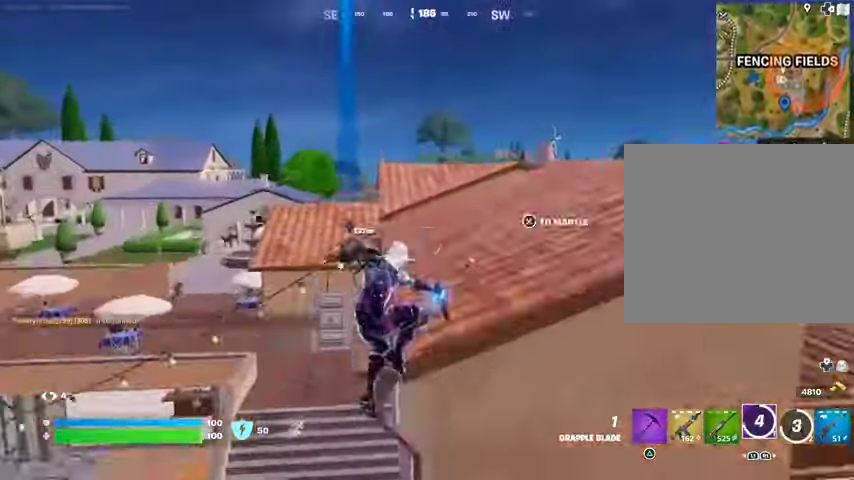
{"buttons": [], "left_stick": "up-right", "right_stick": "center", "events": [[33, "CROSS", "up"], [100, "CROSS", "down"], [167, "CROSS", "up"], [233, "right_stick", "down-left"], [300, "right_stick", "center"]]}
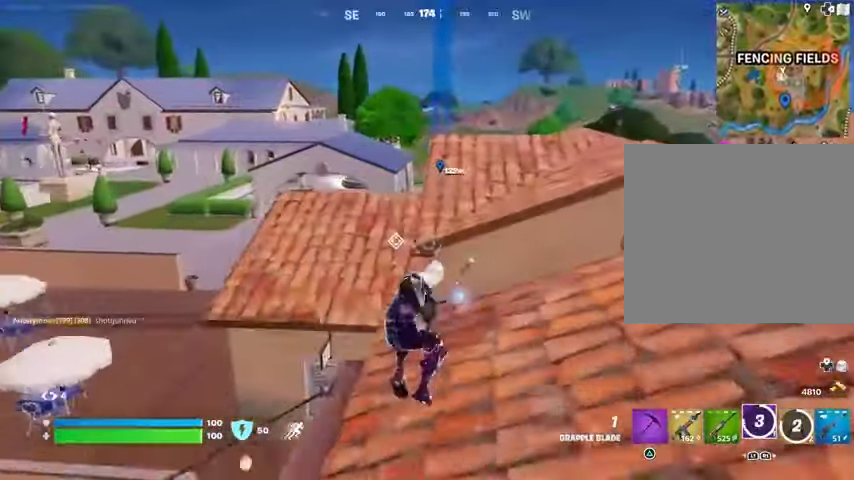
{"buttons": [], "left_stick": "up", "right_stick": "center", "events": [[167, "L3", "down"], [200, "left_stick", "up"], [267, "CROSS", "down"], [267, "L3", "up"], [367, "CROSS", "up"]]}
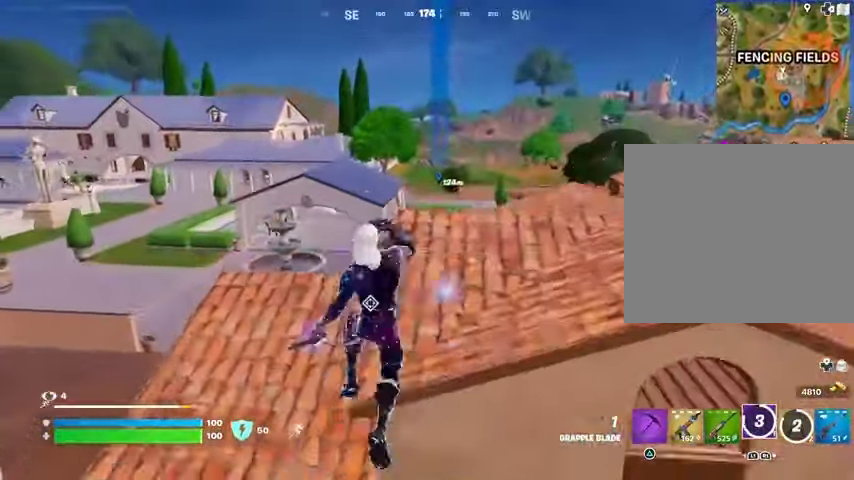
{"buttons": [], "left_stick": "up-right", "right_stick": "center", "events": [[133, "R1", "down"], [200, "R1", "up"], [233, "left_stick", "up-right"], [233, "right_stick", "left"], [300, "R1", "down"], [367, "right_stick", "center"], [400, "R1", "up"]]}
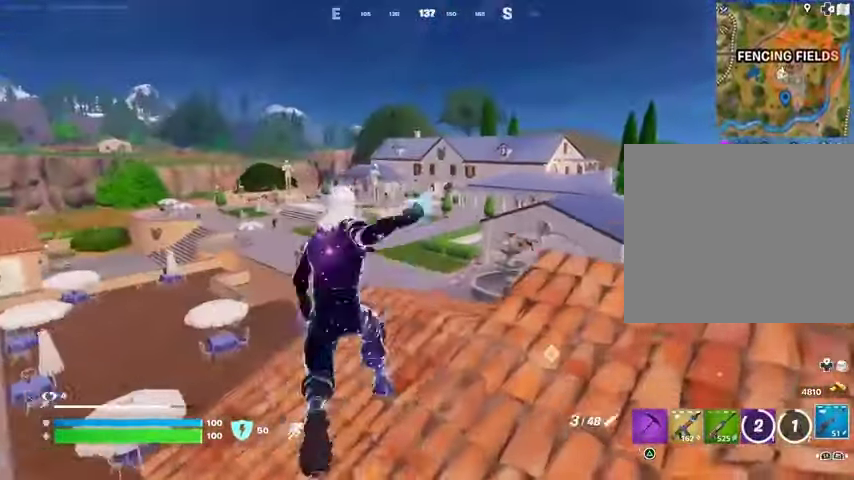
{"buttons": [], "left_stick": "up-right", "right_stick": "center", "events": [[167, "right_stick", "left"], [300, "right_stick", "center"]]}
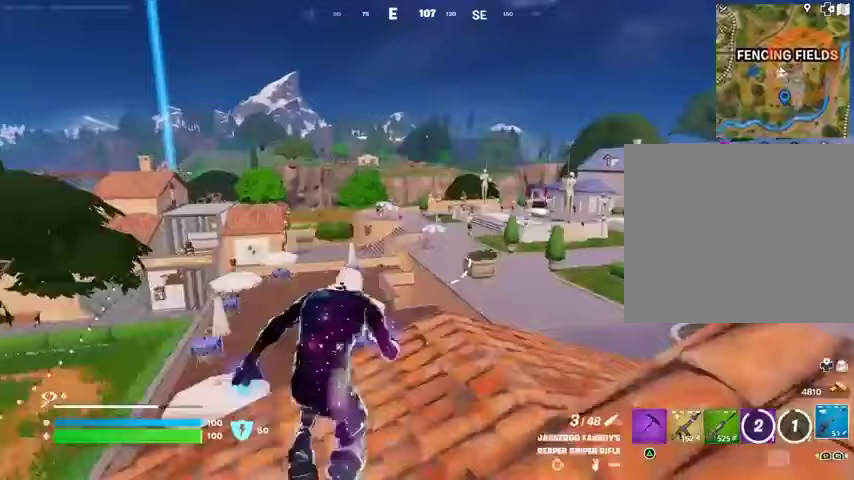
{"buttons": [], "left_stick": "up-right", "right_stick": "center", "events": []}
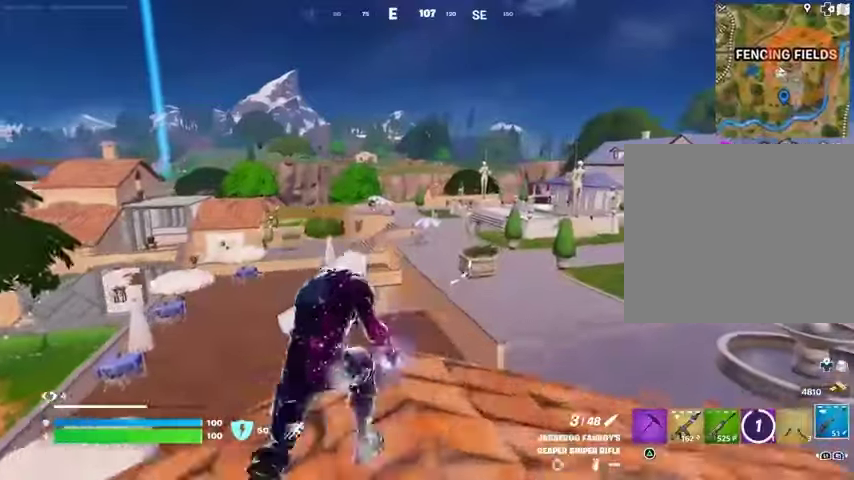
{"buttons": ["L2"], "left_stick": "right", "right_stick": "right", "events": [[100, "left_stick", "right"], [100, "right_stick", "up-right"], [133, "L2", "down"], [167, "right_stick", "center"], [333, "right_stick", "right"]]}
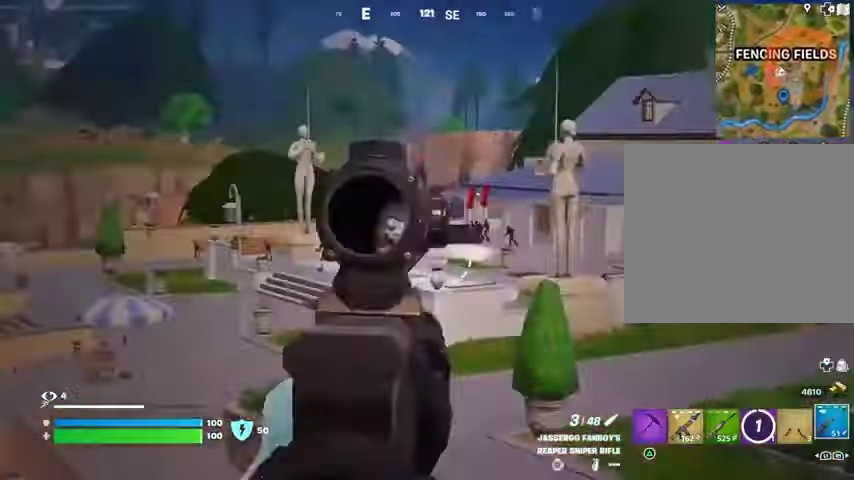
{"buttons": ["L2"], "left_stick": "down-right", "right_stick": "center", "events": [[200, "left_stick", "down-right"], [200, "right_stick", "center"]]}
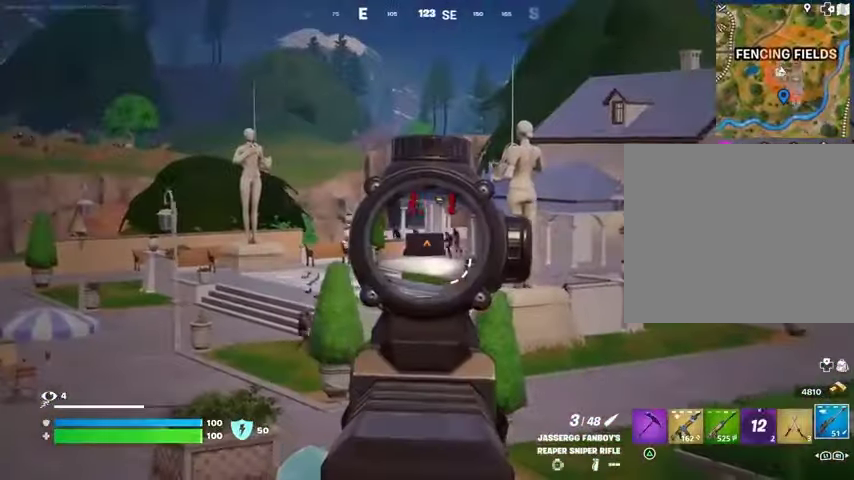
{"buttons": ["L2"], "left_stick": "left", "right_stick": "center", "events": [[33, "right_stick", "left"], [233, "left_stick", "down"], [433, "left_stick", "left"], [467, "right_stick", "center"]]}
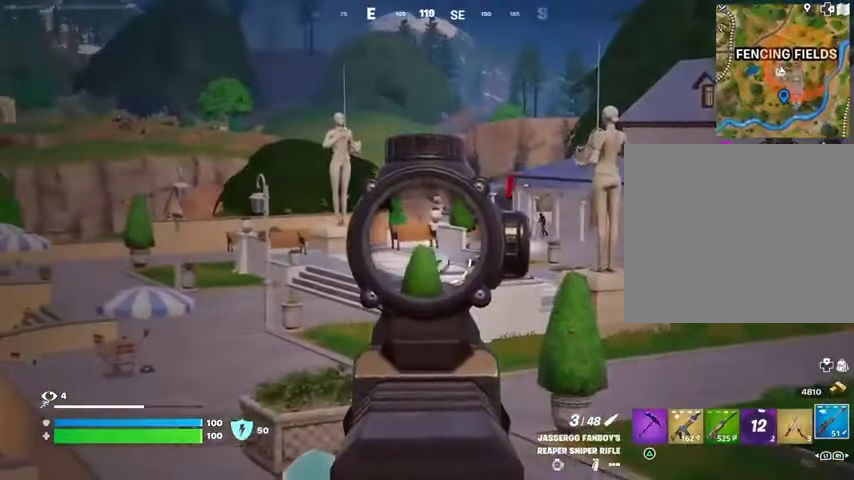
{"buttons": [], "left_stick": "up", "right_stick": "center", "events": [[33, "L2", "up"], [67, "right_stick", "down-left"], [100, "L3", "down"], [100, "left_stick", "up-left"], [233, "L3", "up"], [267, "right_stick", "center"], [367, "left_stick", "up"], [367, "right_stick", "right"], [433, "right_stick", "center"]]}
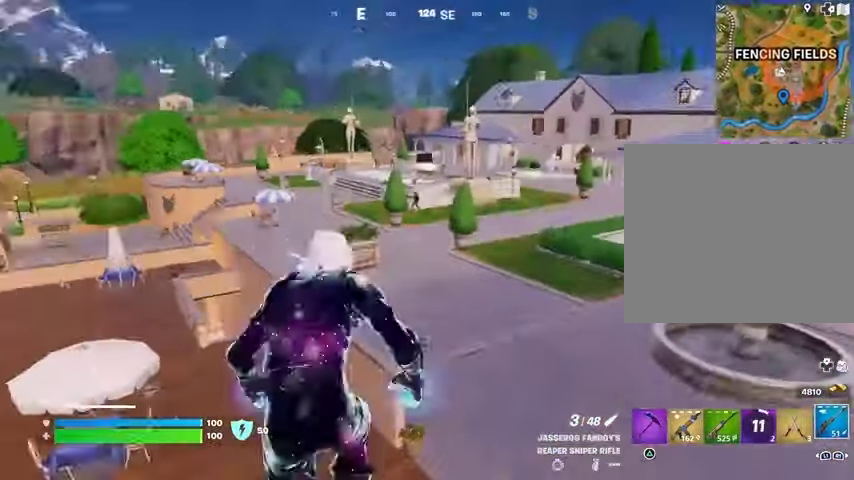
{"buttons": [], "left_stick": "up", "right_stick": "right", "events": [[333, "CROSS", "down"], [367, "CROSS", "up"], [500, "right_stick", "right"]]}
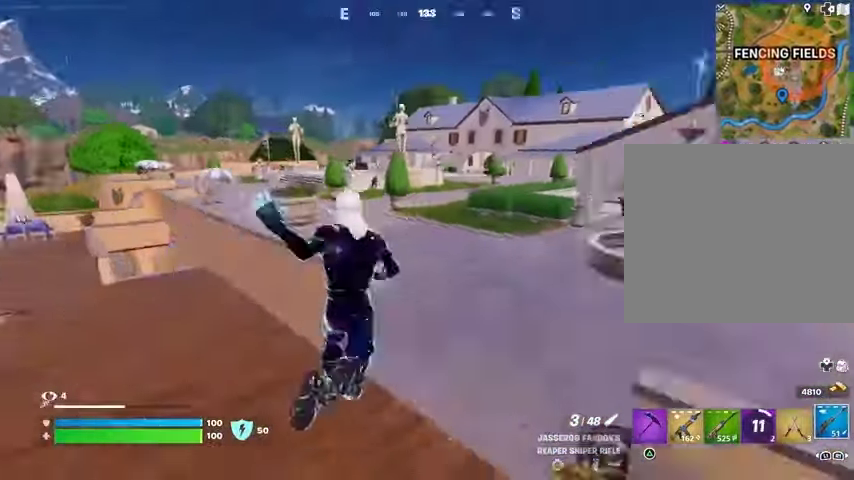
{"buttons": ["L1"], "left_stick": "up", "right_stick": "center", "events": [[100, "right_stick", "center"], [367, "right_stick", "left"], [500, "L1", "down"], [500, "right_stick", "center"]]}
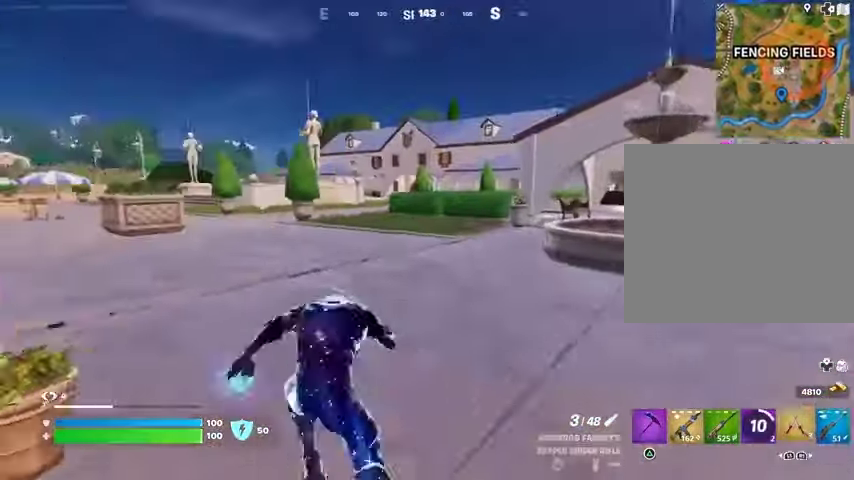
{"buttons": [], "left_stick": "up", "right_stick": "center", "events": [[67, "L1", "up"], [100, "CROSS", "down"], [167, "CROSS", "up"]]}
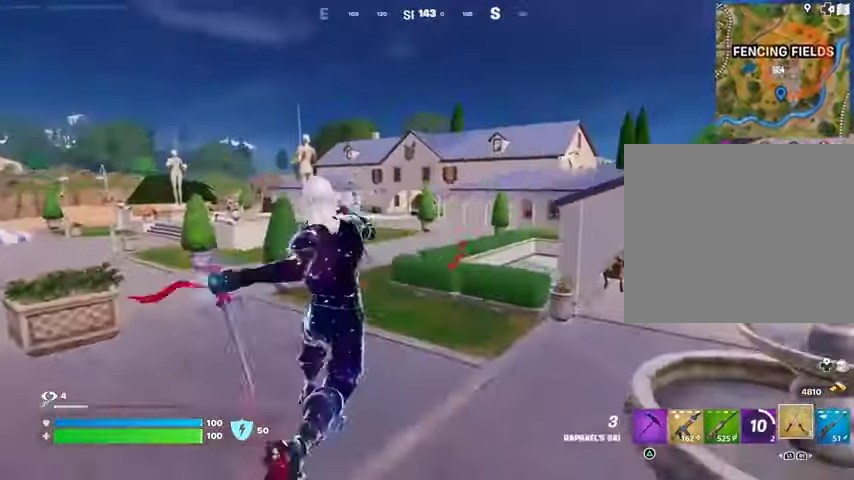
{"buttons": [], "left_stick": "up", "right_stick": "center", "events": [[100, "right_stick", "up"], [133, "L1", "down"], [133, "L2", "down"], [233, "right_stick", "center"], [300, "L1", "up"], [300, "L2", "up"]]}
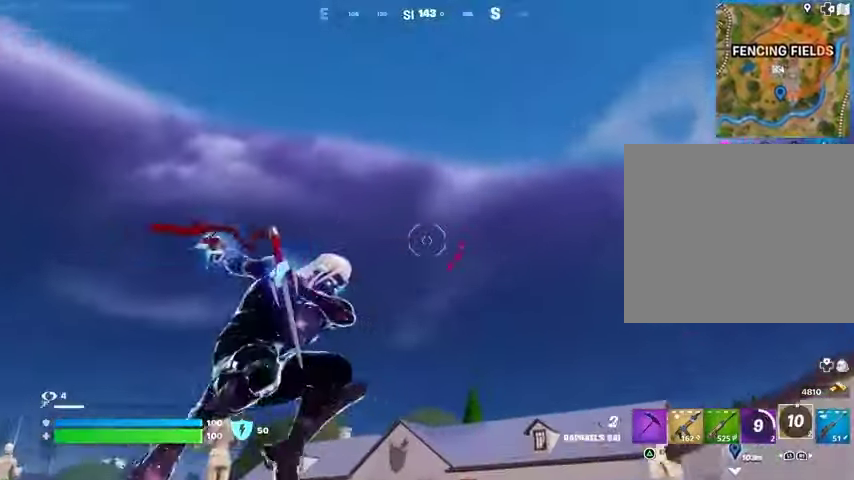
{"buttons": [], "left_stick": "up-left", "right_stick": "center", "events": [[100, "left_stick", "up-left"], [200, "right_stick", "down"], [433, "right_stick", "center"]]}
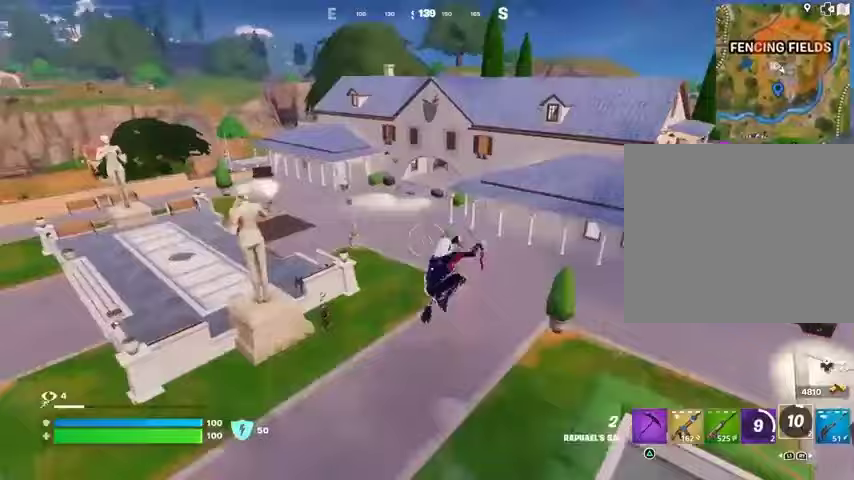
{"buttons": [], "left_stick": "up-left", "right_stick": "center", "events": []}
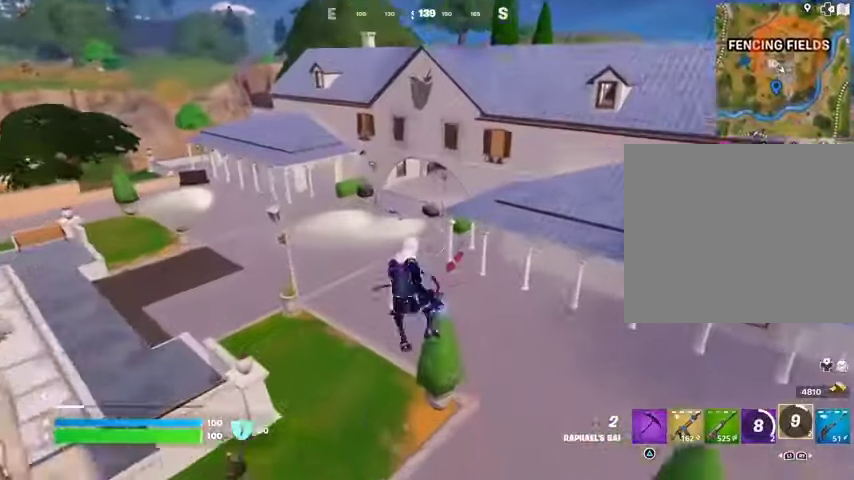
{"buttons": ["R1"], "left_stick": "up", "right_stick": "center", "events": [[233, "R3", "down"], [233, "left_stick", "up"], [333, "R3", "up"], [500, "R1", "down"]]}
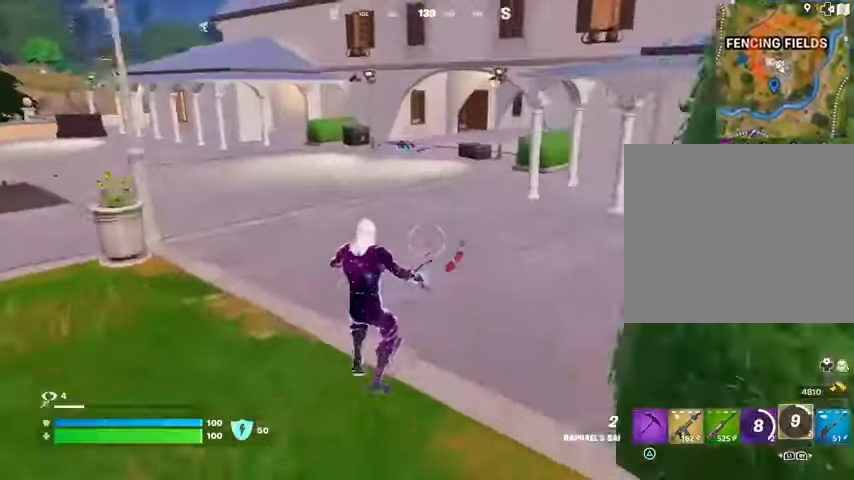
{"buttons": [], "left_stick": "up", "right_stick": "center", "events": [[100, "R1", "up"], [367, "CROSS", "down"], [433, "CROSS", "up"]]}